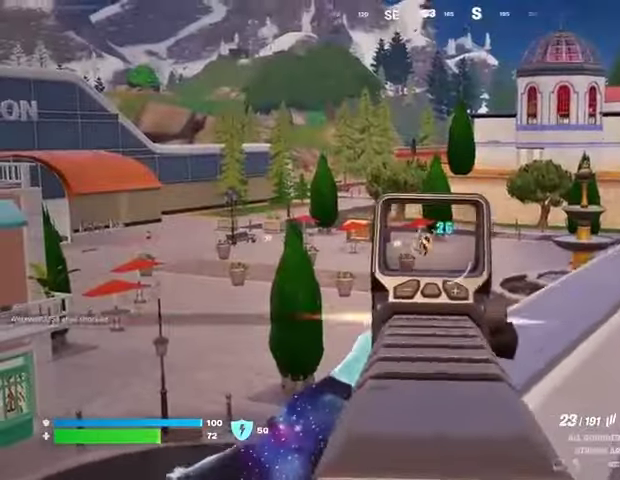
Gameplay with a controller (PlayStation layout); each line is a JSON object with the inputs held at the frame after it. "events" lists button and stick changes between this image and that frame as [ms after this image, input, new state], when the widget could be followed in between.
{"buttons": ["L2", "R2"], "left_stick": "up-right", "right_stick": "down", "events": [[67, "left_stick", "left"], [200, "left_stick", "up-right"]]}
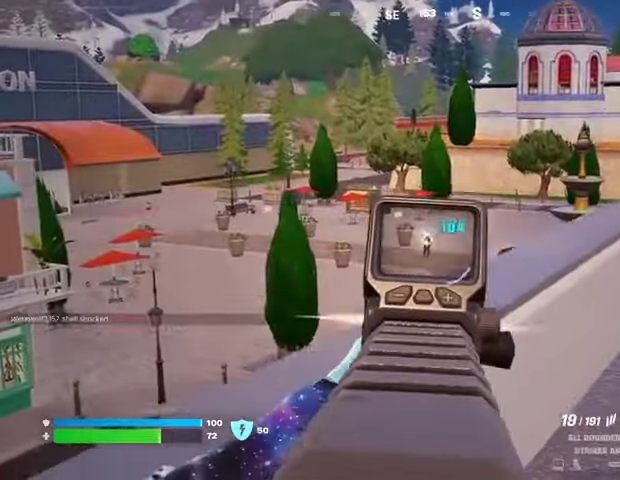
{"buttons": [], "left_stick": "right", "right_stick": "down-right", "events": [[33, "left_stick", "right"], [67, "right_stick", "center"], [167, "right_stick", "down-left"], [300, "L2", "up"], [300, "R2", "up"], [300, "R3", "down"], [300, "right_stick", "right"], [400, "right_stick", "down-right"], [500, "R3", "up"]]}
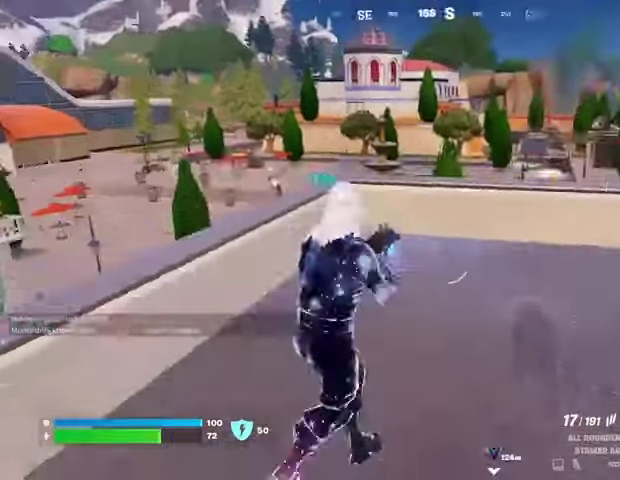
{"buttons": [], "left_stick": "left", "right_stick": "center", "events": [[33, "L1", "down"], [33, "R1", "down"], [33, "right_stick", "center"], [100, "right_stick", "left"], [133, "left_stick", "up"], [200, "R1", "up"], [233, "L1", "up"], [233, "left_stick", "left"], [267, "R3", "down"], [267, "right_stick", "center"], [367, "R3", "up"]]}
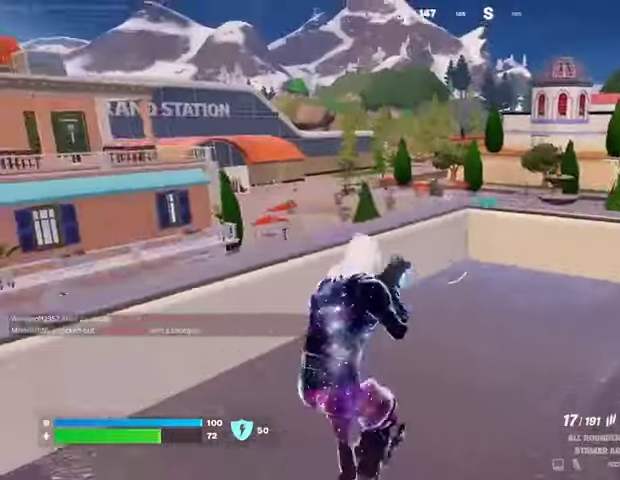
{"buttons": [], "left_stick": "right", "right_stick": "center", "events": [[33, "L2", "down"], [133, "left_stick", "down-right"], [167, "right_stick", "right"], [200, "L2", "up"], [233, "R3", "down"], [233, "left_stick", "right"], [333, "R3", "up"], [333, "right_stick", "center"]]}
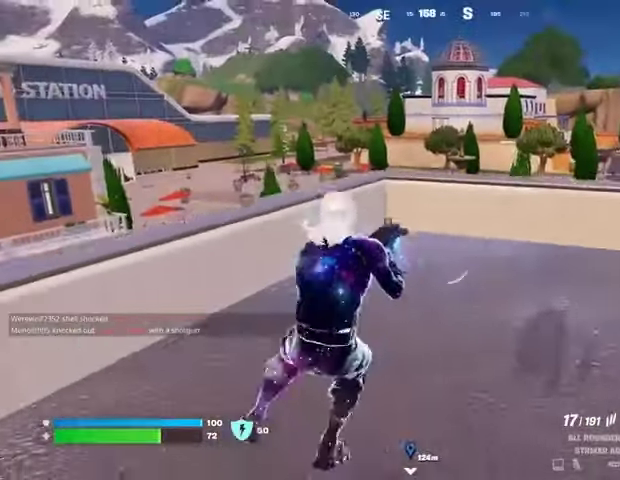
{"buttons": ["R1"], "left_stick": "down", "right_stick": "center", "events": [[33, "left_stick", "down"], [467, "R1", "down"]]}
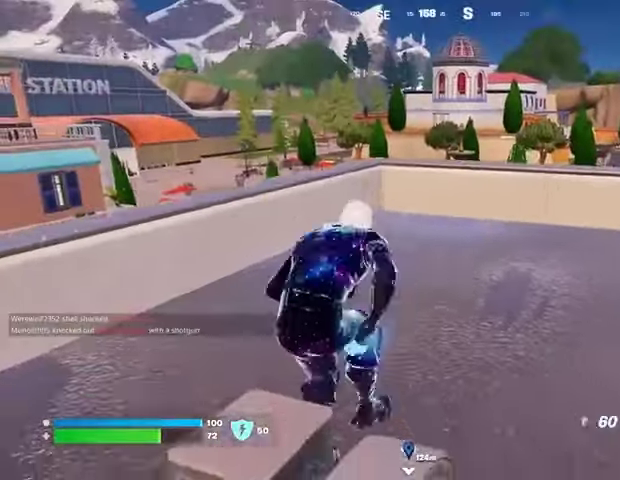
{"buttons": [], "left_stick": "up-left", "right_stick": "center", "events": [[100, "R1", "up"], [100, "left_stick", "left"], [433, "left_stick", "up-left"]]}
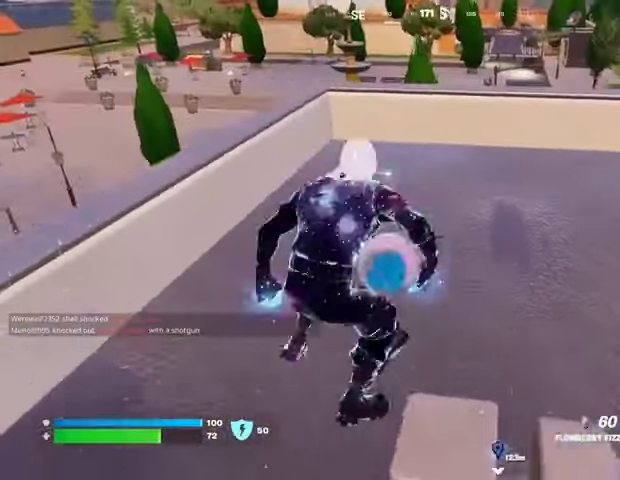
{"buttons": [], "left_stick": "up-right", "right_stick": "center", "events": [[33, "left_stick", "up"], [133, "left_stick", "up-right"]]}
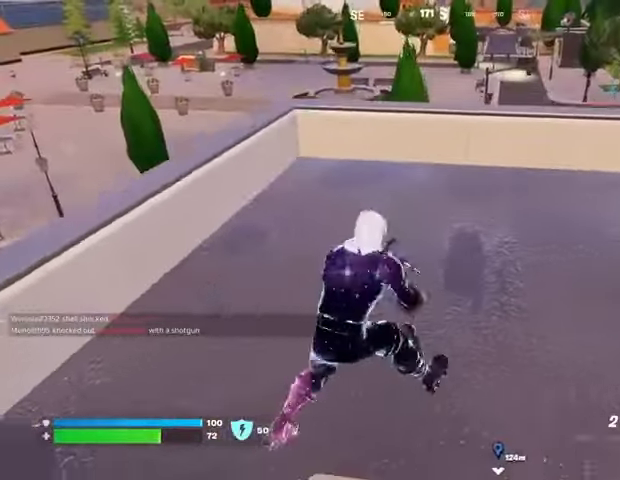
{"buttons": [], "left_stick": "left", "right_stick": "center", "events": [[67, "left_stick", "up"], [233, "left_stick", "left"]]}
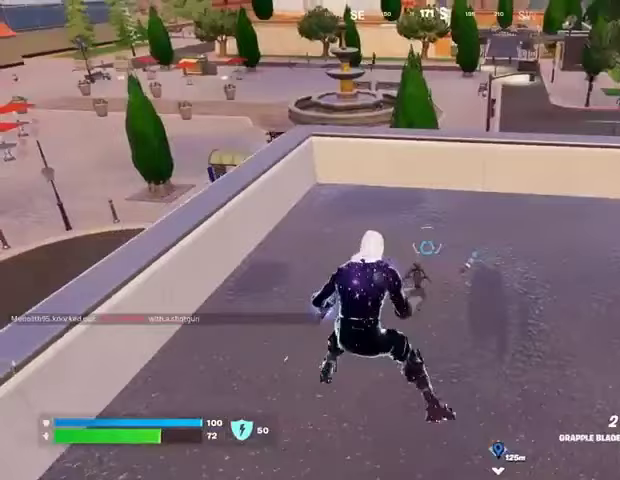
{"buttons": [], "left_stick": "right", "right_stick": "center", "events": [[33, "left_stick", "down-left"], [167, "left_stick", "down"], [333, "left_stick", "right"]]}
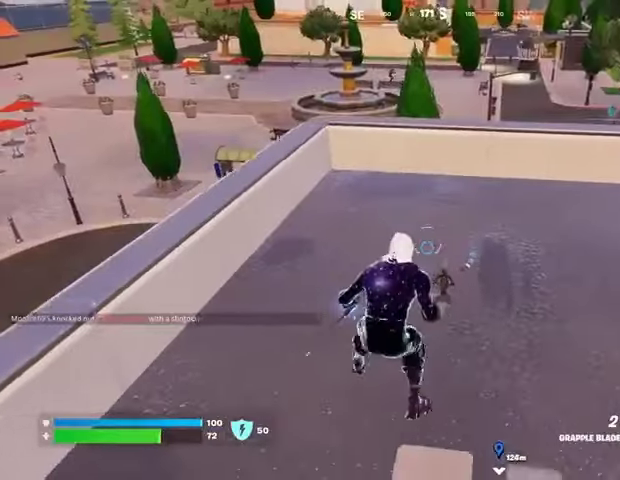
{"buttons": [], "left_stick": "up", "right_stick": "right", "events": [[67, "right_stick", "right"], [100, "left_stick", "up"], [167, "L3", "down"], [233, "L3", "up"], [267, "right_stick", "center"], [367, "right_stick", "right"]]}
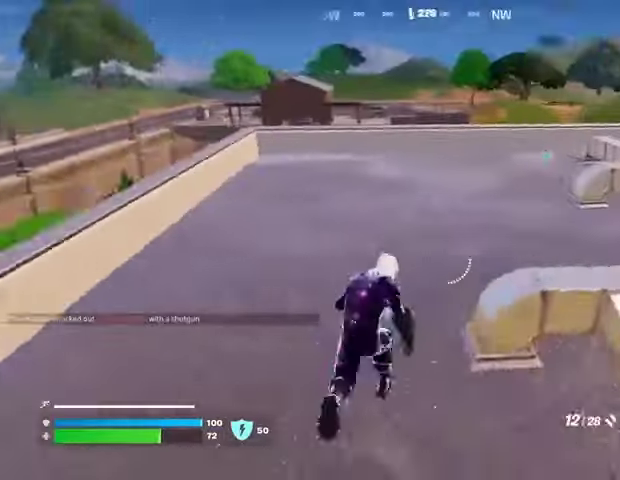
{"buttons": [], "left_stick": "up-right", "right_stick": "center", "events": [[300, "right_stick", "center"], [333, "left_stick", "up-right"]]}
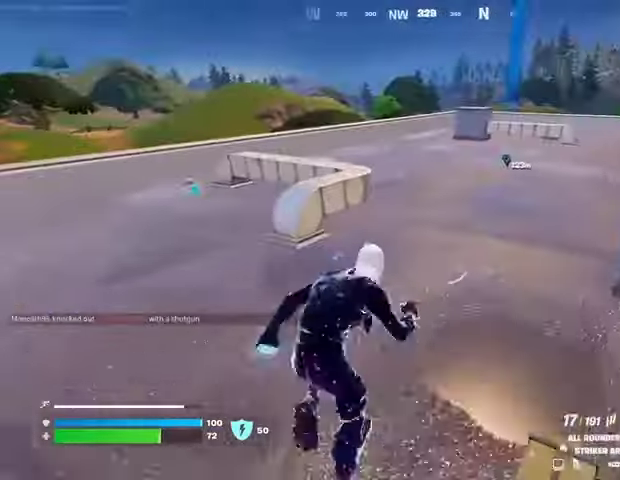
{"buttons": [], "left_stick": "up", "right_stick": "right", "events": [[333, "left_stick", "up"], [367, "R3", "down"], [467, "R3", "up"], [467, "right_stick", "right"]]}
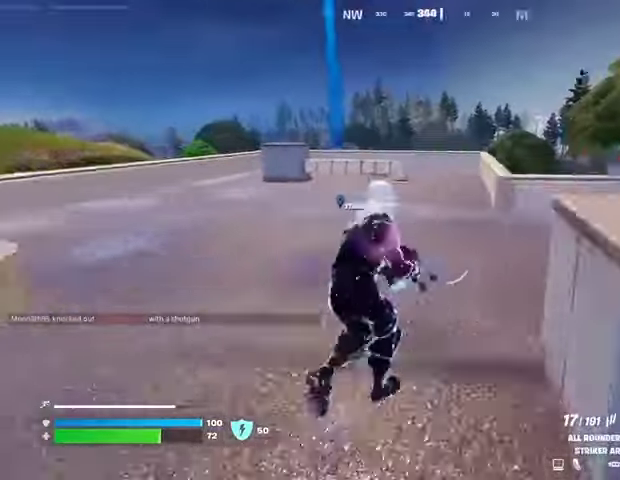
{"buttons": [], "left_stick": "up-left", "right_stick": "center", "events": [[33, "right_stick", "center"], [133, "SQUARE", "down"], [133, "left_stick", "center"], [233, "SQUARE", "up"], [333, "SQUARE", "down"], [367, "SQUARE", "up"], [400, "left_stick", "up-left"]]}
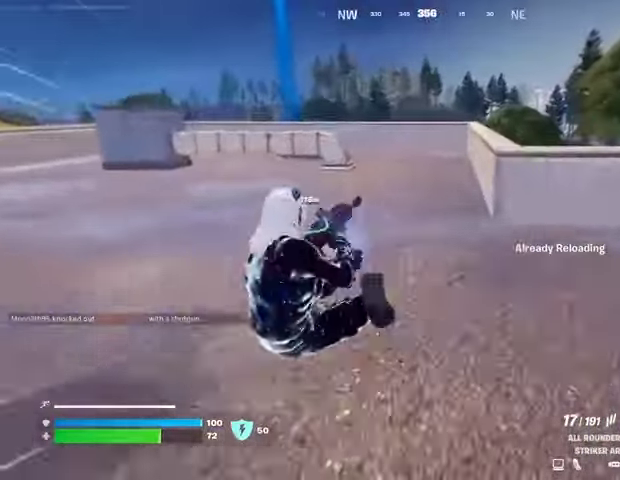
{"buttons": [], "left_stick": "up", "right_stick": "left", "events": [[267, "right_stick", "left"], [333, "left_stick", "up"], [400, "CROSS", "down"], [500, "CROSS", "up"]]}
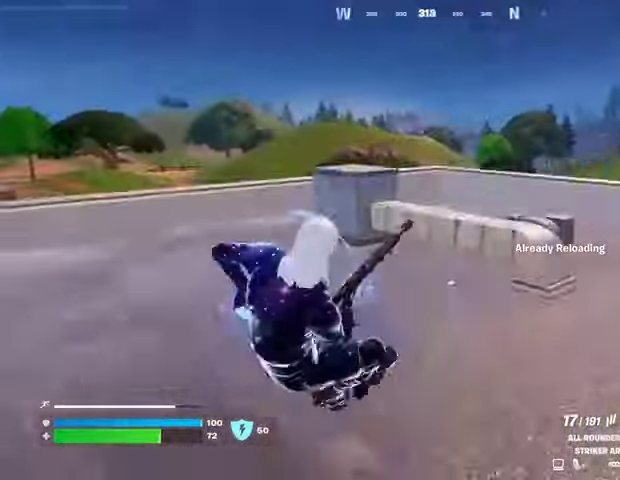
{"buttons": [], "left_stick": "up", "right_stick": "center", "events": [[33, "right_stick", "center"], [167, "right_stick", "right"], [300, "right_stick", "center"], [400, "R3", "down"], [467, "R3", "up"]]}
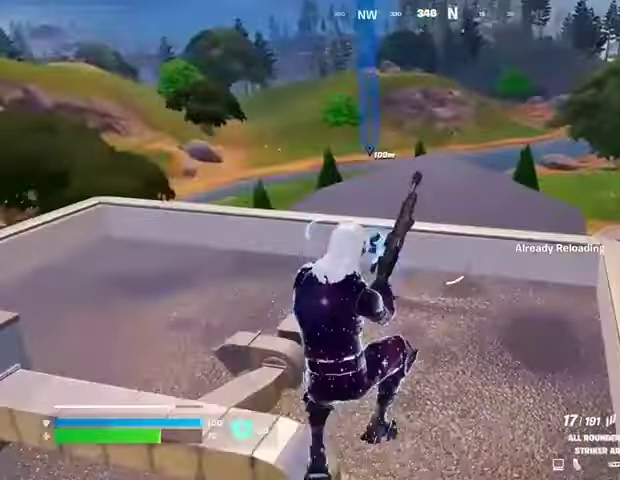
{"buttons": [], "left_stick": "up", "right_stick": "center", "events": []}
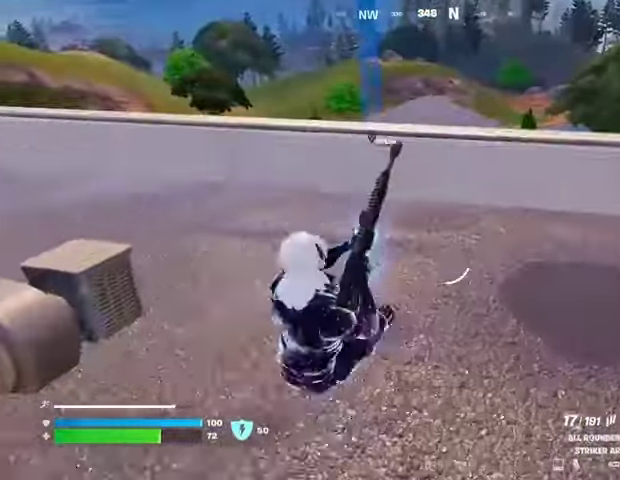
{"buttons": [], "left_stick": "up-right", "right_stick": "center", "events": [[100, "CROSS", "down"], [167, "CROSS", "up"], [500, "left_stick", "up-right"]]}
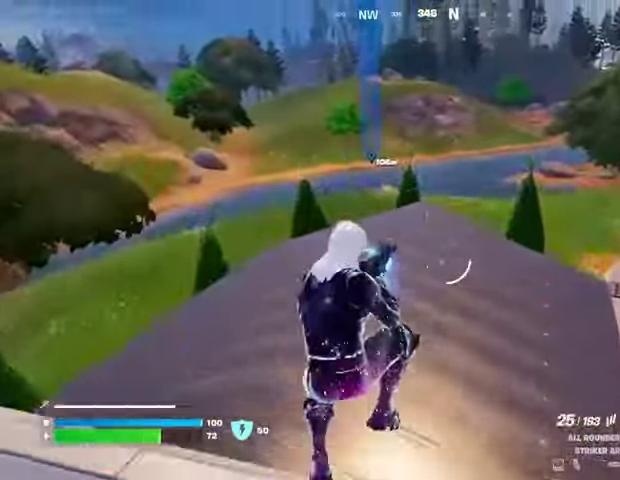
{"buttons": [], "left_stick": "up-right", "right_stick": "up-left", "events": [[67, "right_stick", "left"], [133, "right_stick", "center"], [200, "right_stick", "right"], [367, "right_stick", "center"], [500, "right_stick", "up-left"]]}
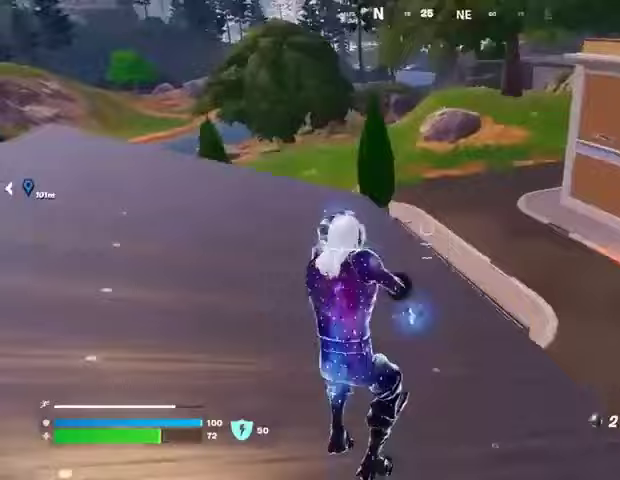
{"buttons": [], "left_stick": "down-left", "right_stick": "left", "events": [[133, "right_stick", "center"], [333, "right_stick", "left"], [467, "left_stick", "down-left"]]}
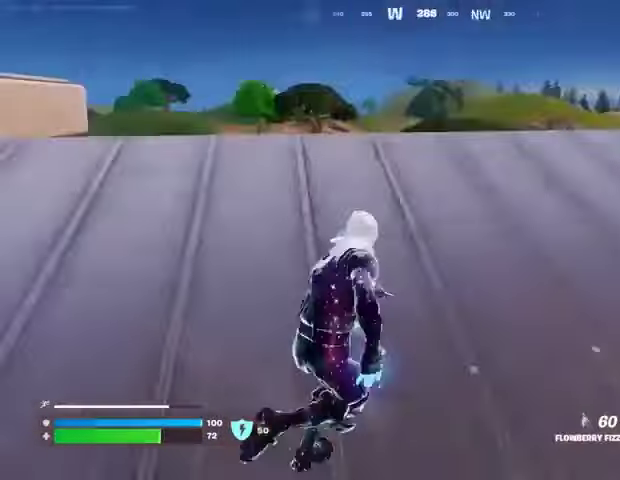
{"buttons": ["R2"], "left_stick": "up-right", "right_stick": "center", "events": [[100, "left_stick", "up-left"], [167, "R2", "down"], [200, "right_stick", "center"], [333, "right_stick", "left"], [400, "left_stick", "up-right"], [467, "right_stick", "center"]]}
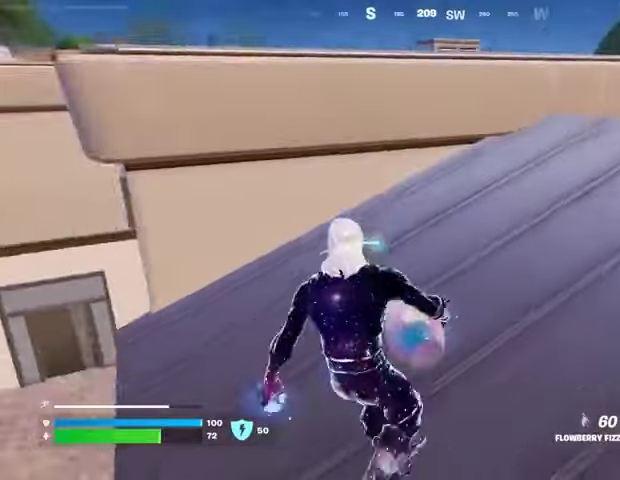
{"buttons": ["R2"], "left_stick": "left", "right_stick": "center", "events": [[333, "left_stick", "left"]]}
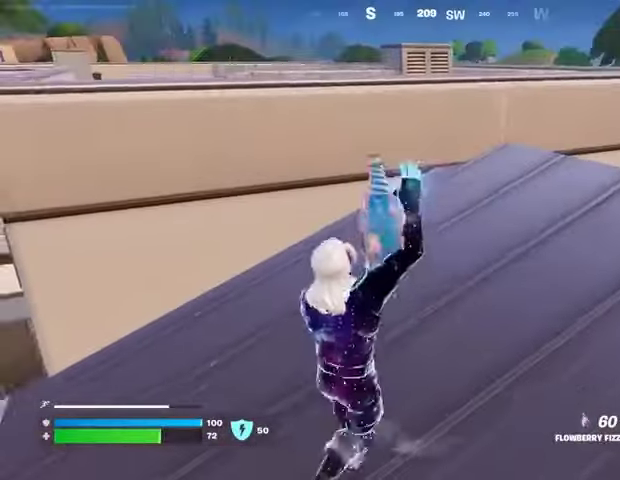
{"buttons": ["R2"], "left_stick": "left", "right_stick": "center", "events": [[67, "left_stick", "up"], [200, "left_stick", "right"], [267, "left_stick", "down"], [433, "left_stick", "left"]]}
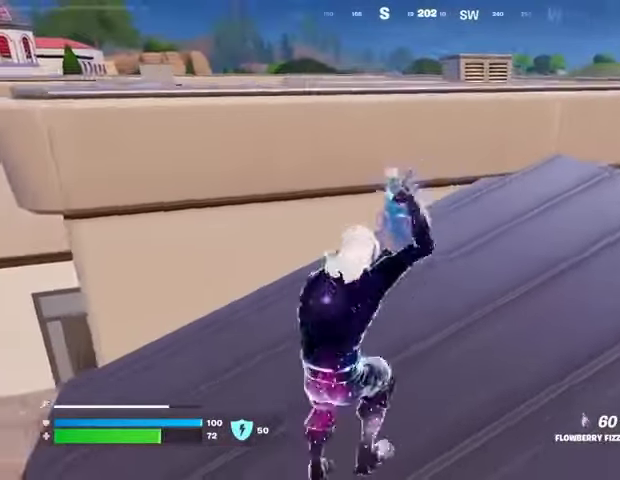
{"buttons": ["R2"], "left_stick": "down", "right_stick": "center", "events": [[233, "left_stick", "down-left"], [433, "left_stick", "down"]]}
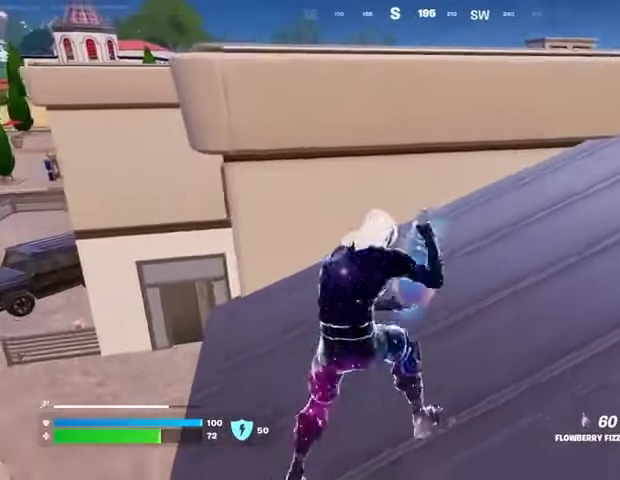
{"buttons": ["R2"], "left_stick": "down-right", "right_stick": "center", "events": [[233, "left_stick", "down-right"]]}
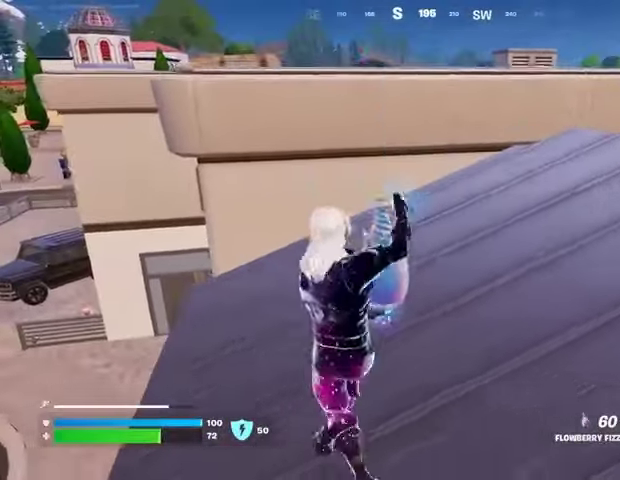
{"buttons": ["R2"], "left_stick": "down", "right_stick": "center", "events": [[100, "left_stick", "down-left"], [200, "left_stick", "left"], [333, "left_stick", "down"]]}
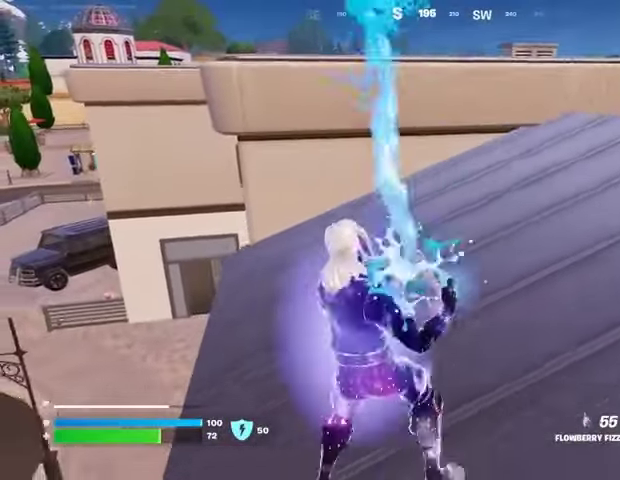
{"buttons": ["R2"], "left_stick": "down-right", "right_stick": "center", "events": [[433, "left_stick", "down-right"]]}
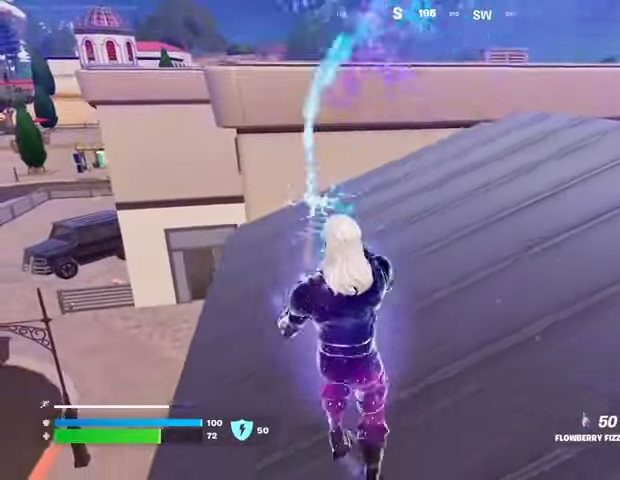
{"buttons": [], "left_stick": "up-right", "right_stick": "center", "events": [[167, "left_stick", "right"], [167, "right_stick", "right"], [267, "left_stick", "up-right"], [367, "R2", "up"], [500, "right_stick", "center"]]}
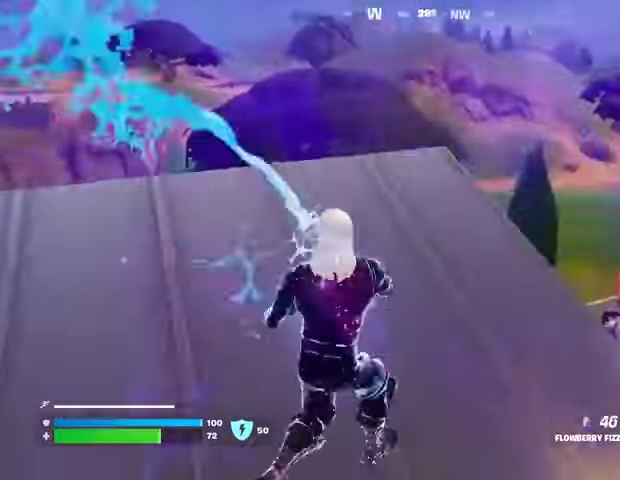
{"buttons": [], "left_stick": "up-right", "right_stick": "left", "events": [[33, "right_stick", "left"], [167, "L3", "down"], [267, "L3", "up"], [300, "right_stick", "center"], [367, "right_stick", "left"]]}
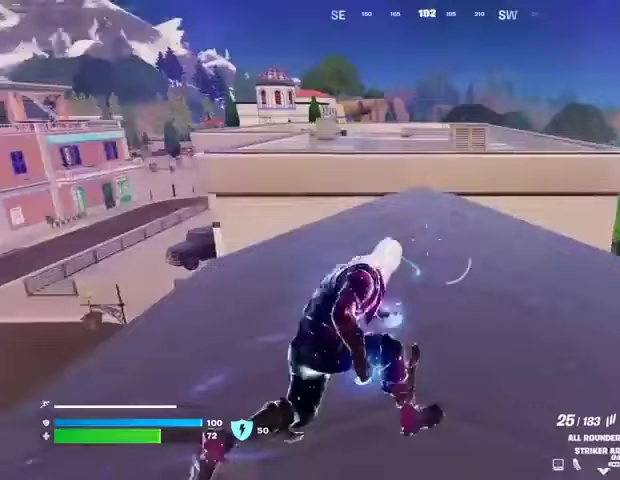
{"buttons": [], "left_stick": "up-right", "right_stick": "center", "events": [[33, "right_stick", "center"]]}
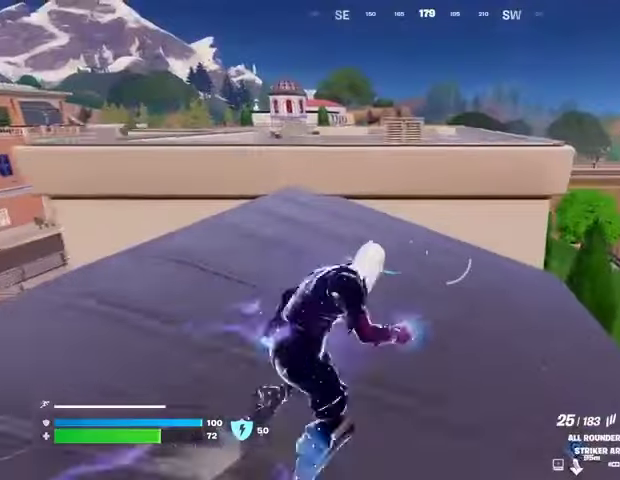
{"buttons": [], "left_stick": "down", "right_stick": "center", "events": [[333, "right_stick", "left"], [433, "right_stick", "center"], [500, "left_stick", "down"]]}